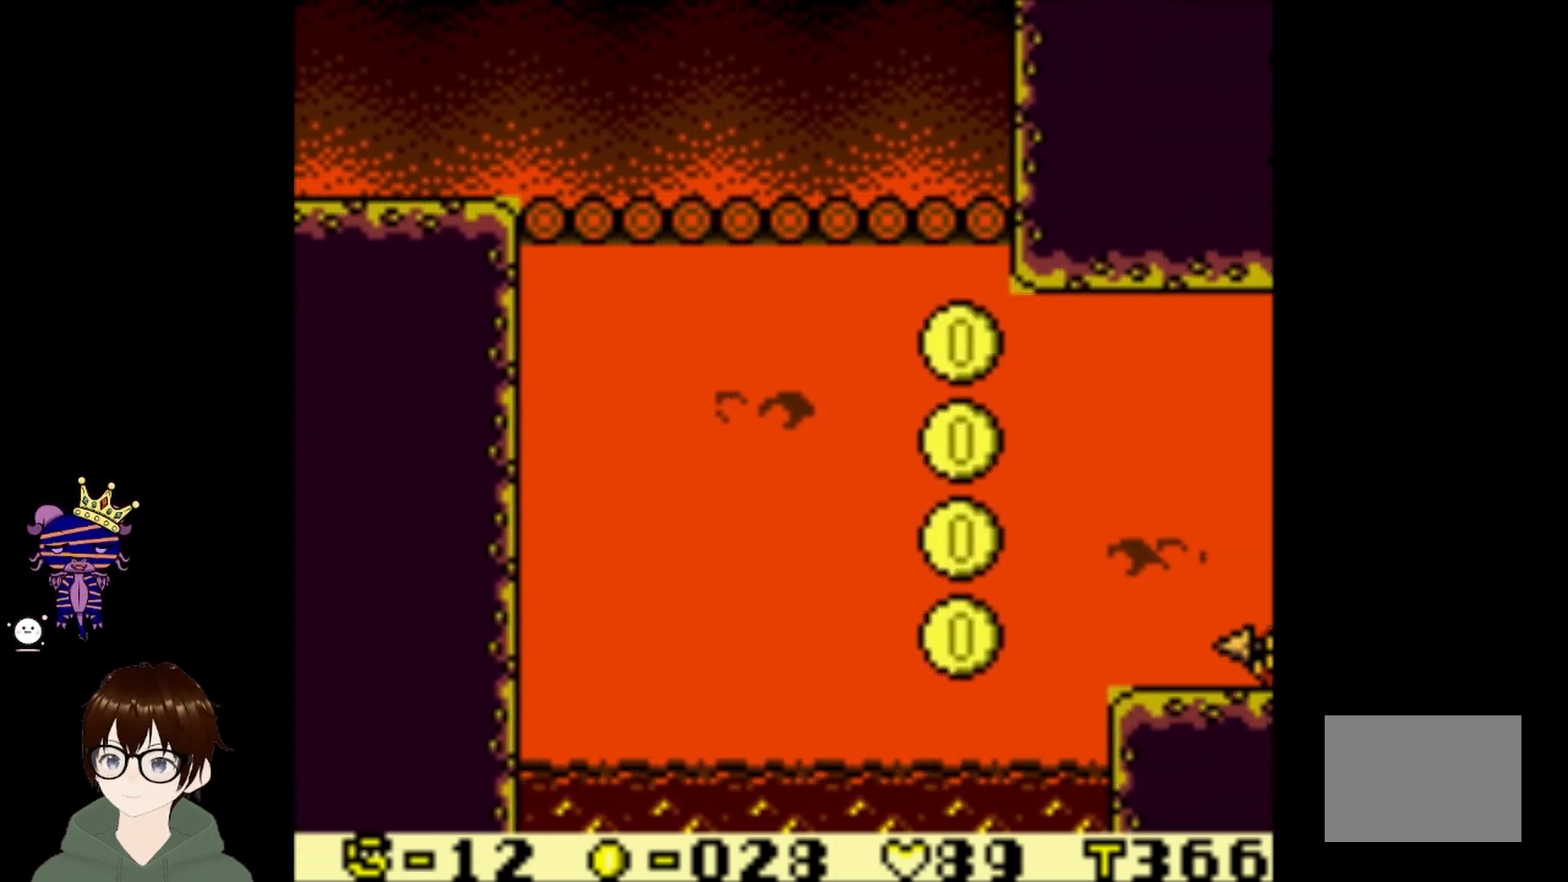
Gameplay with a controller (PlayStation layout); each line is a JSON object with the inputs held at the frame after it. "events" lists button and stick changes between this image and that frame as [ms after this image, input, new state], when the widget could be followed in between. Not read: L3 R3 right_stick.
{"buttons": ["DPAD_RIGHT"], "left_stick": "center", "events": [[134, "CIRCLE", "up"]]}
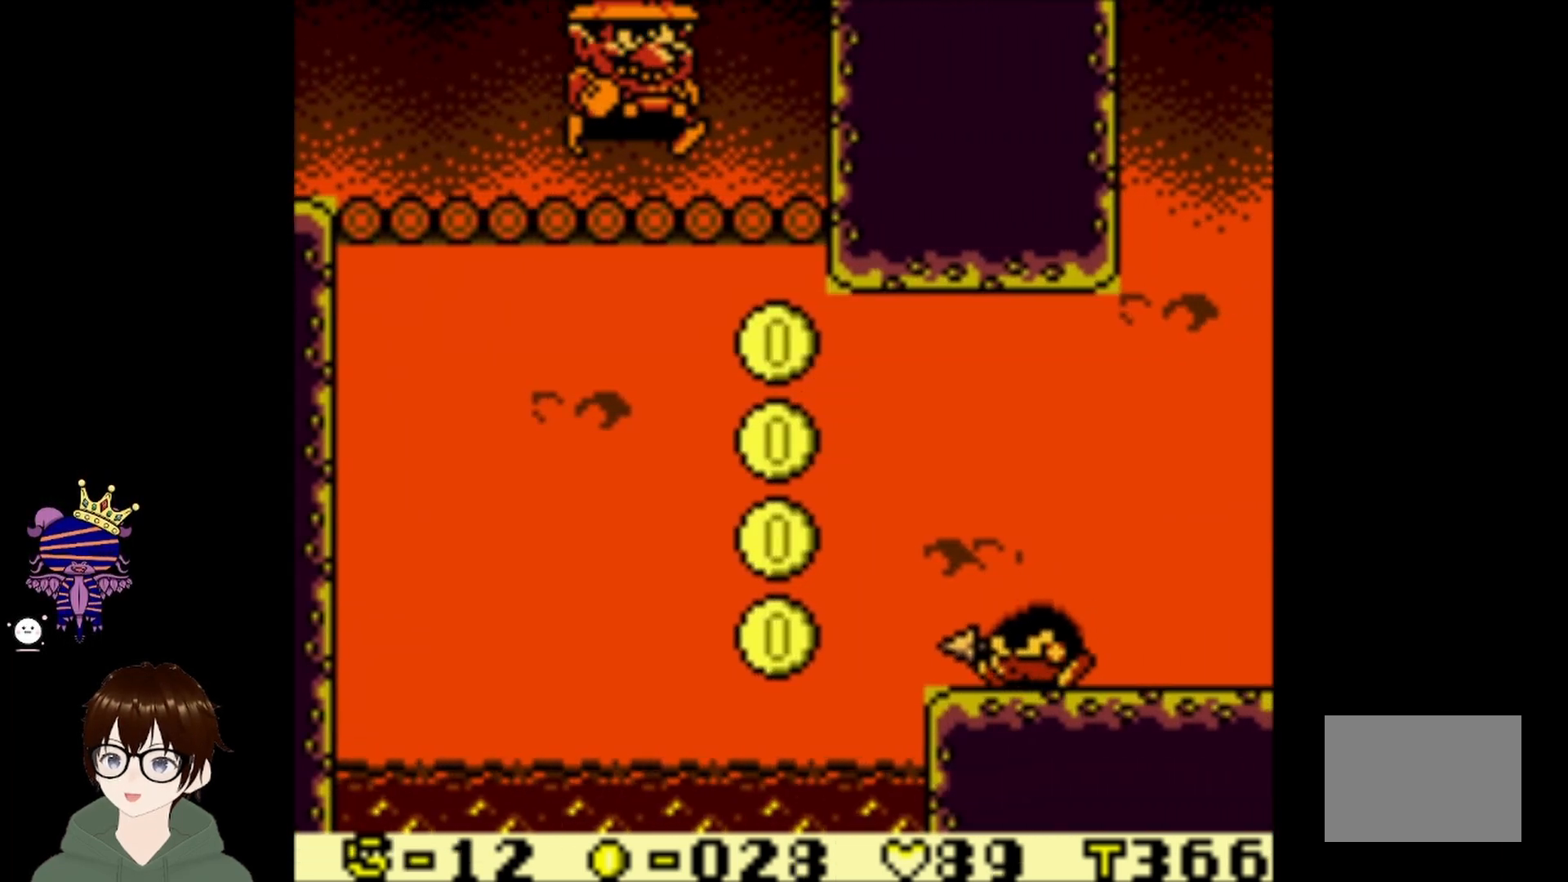
{"buttons": ["DPAD_RIGHT"], "left_stick": "center", "events": []}
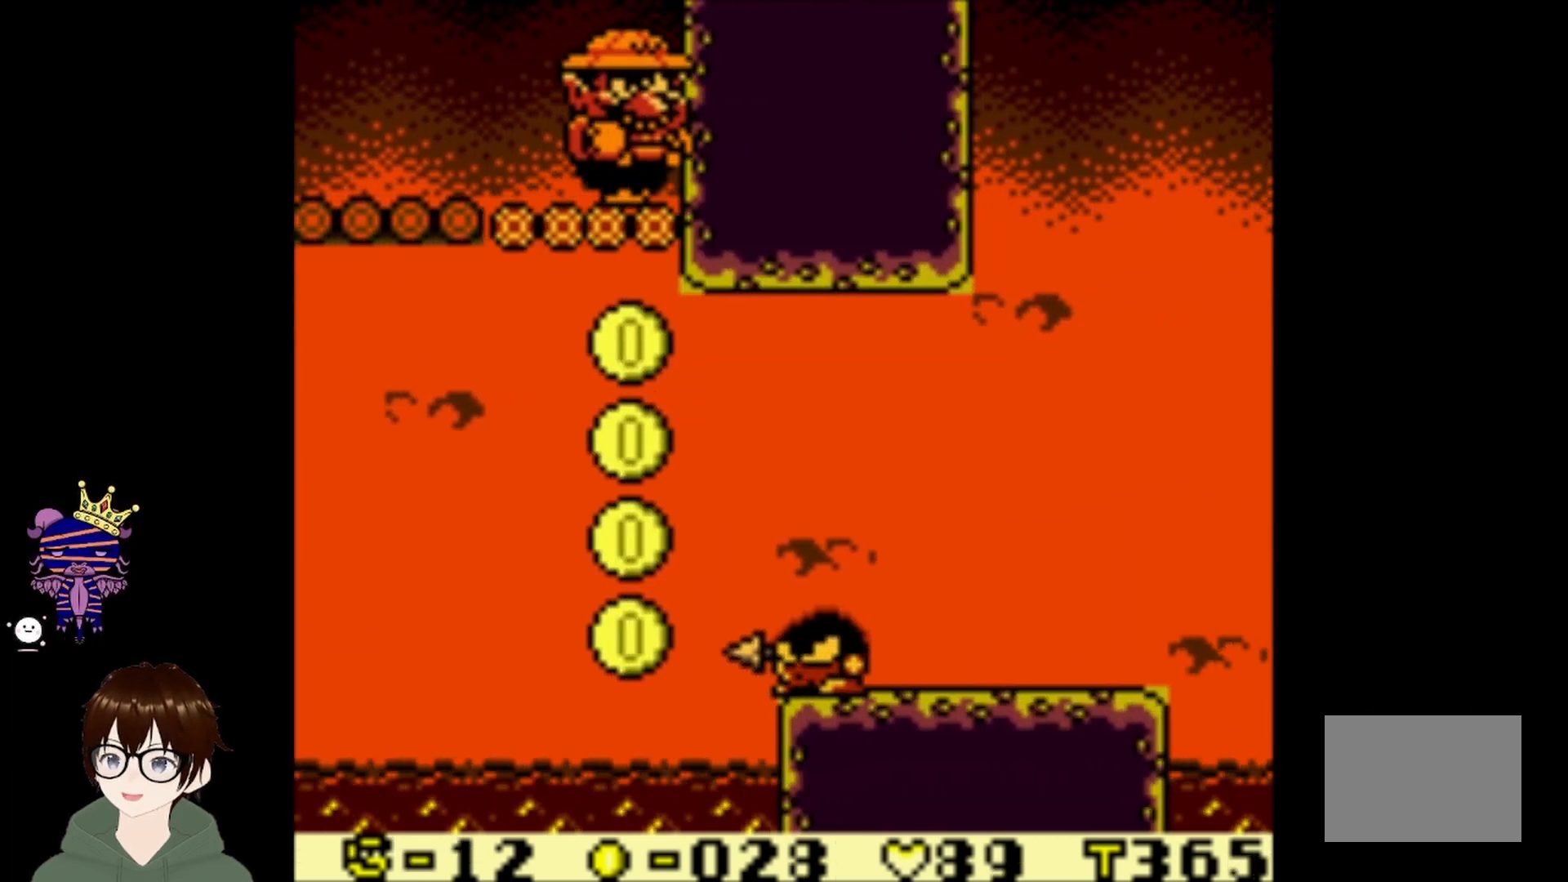
{"buttons": [], "left_stick": "center", "events": [[100, "DPAD_RIGHT", "up"]]}
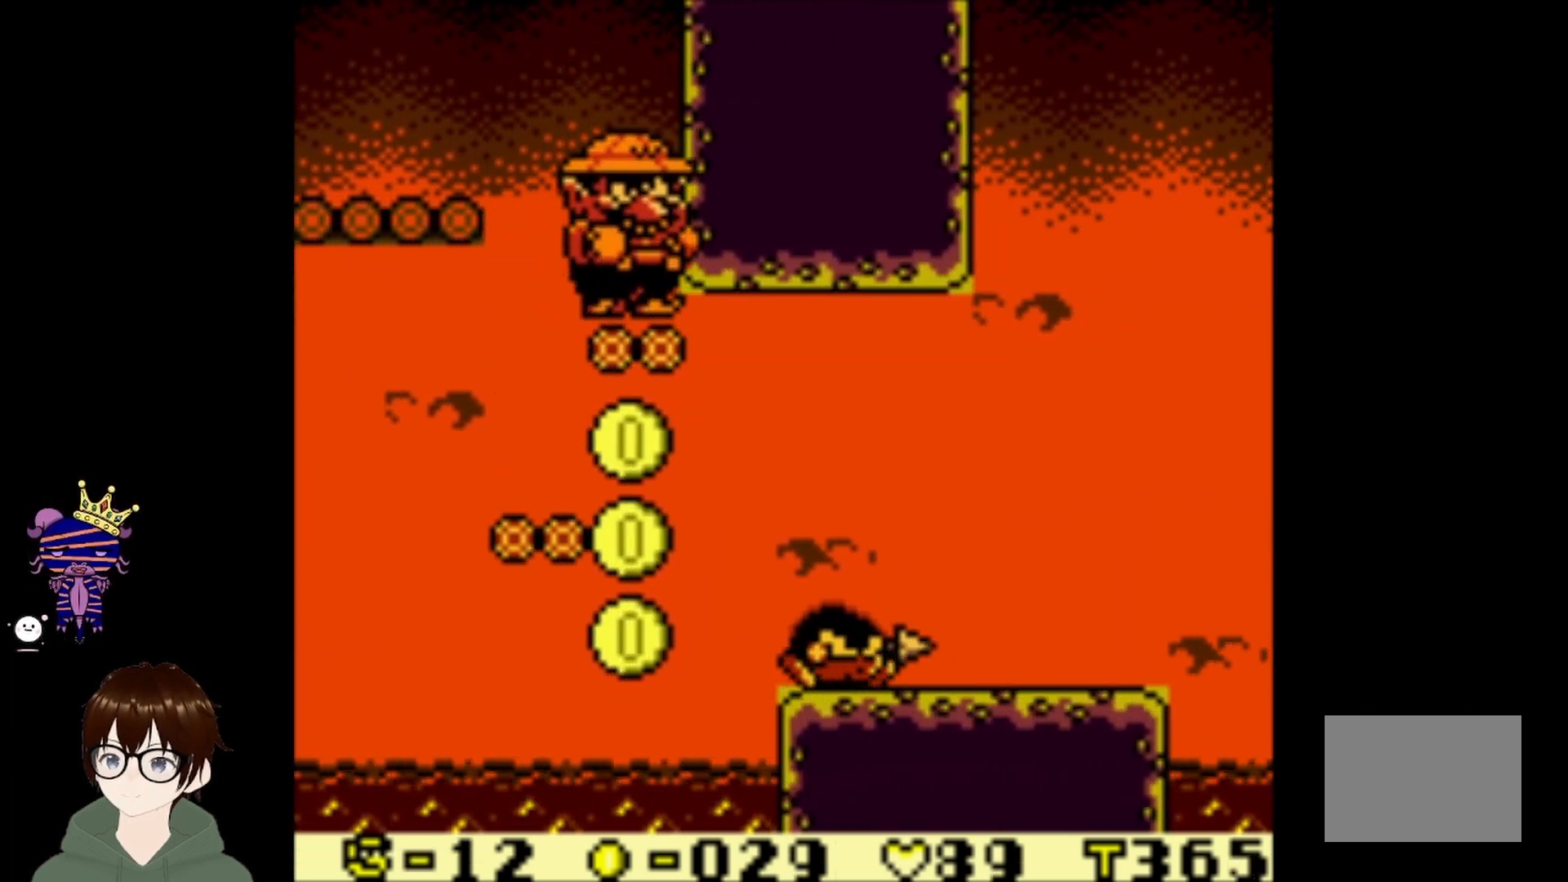
{"buttons": ["CIRCLE", "DPAD_UP", "DPAD_RIGHT"], "left_stick": "center", "events": [[100, "DPAD_RIGHT", "down"], [133, "CIRCLE", "down"], [166, "DPAD_UP", "down"]]}
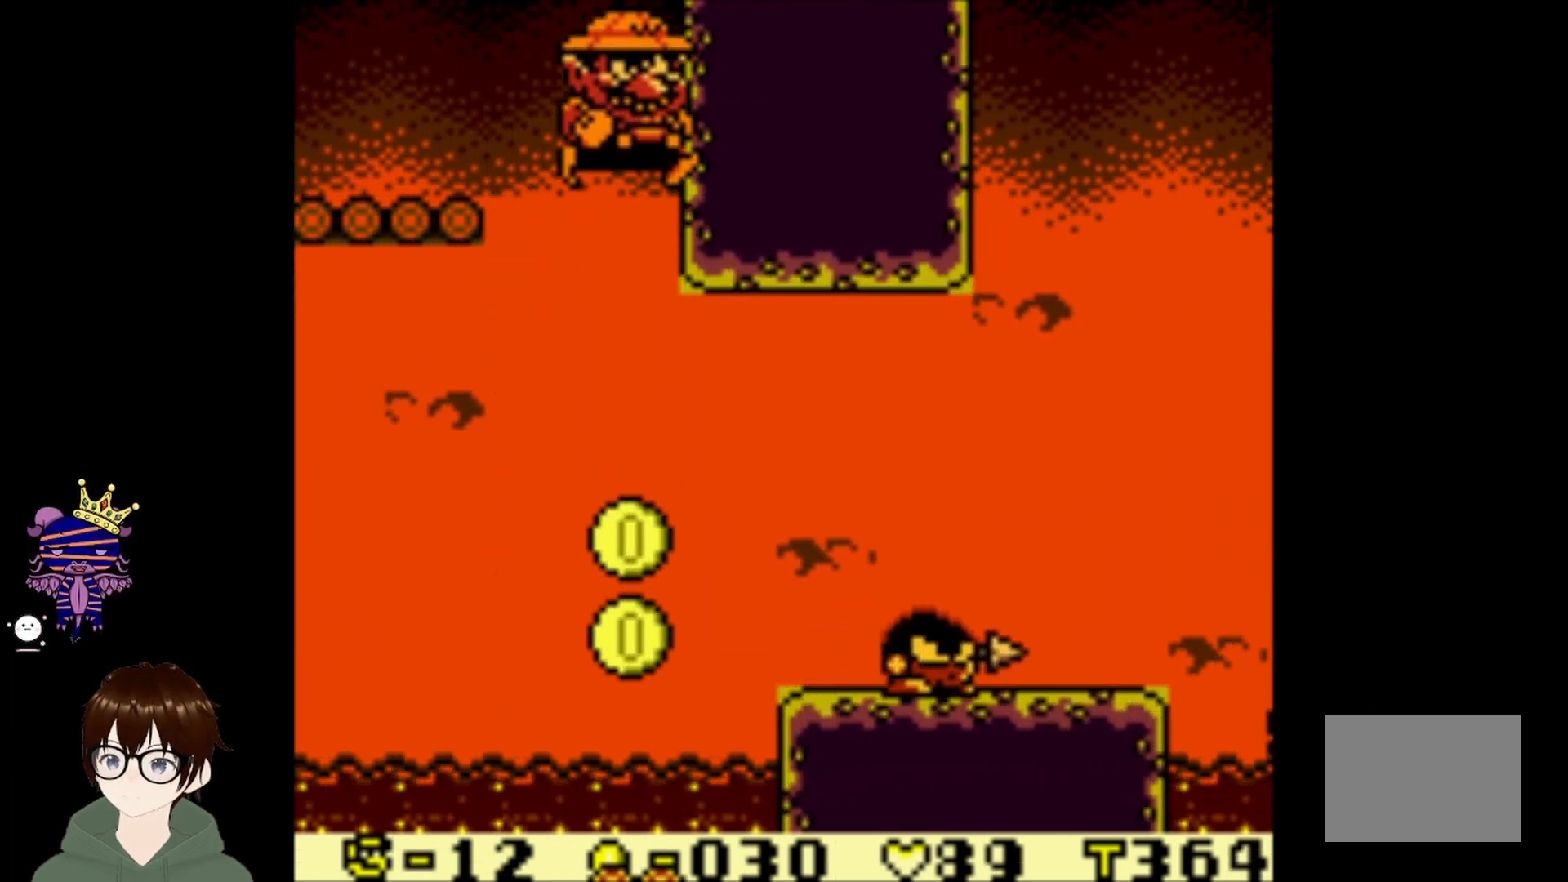
{"buttons": ["CIRCLE", "DPAD_UP", "DPAD_RIGHT"], "left_stick": "center", "events": []}
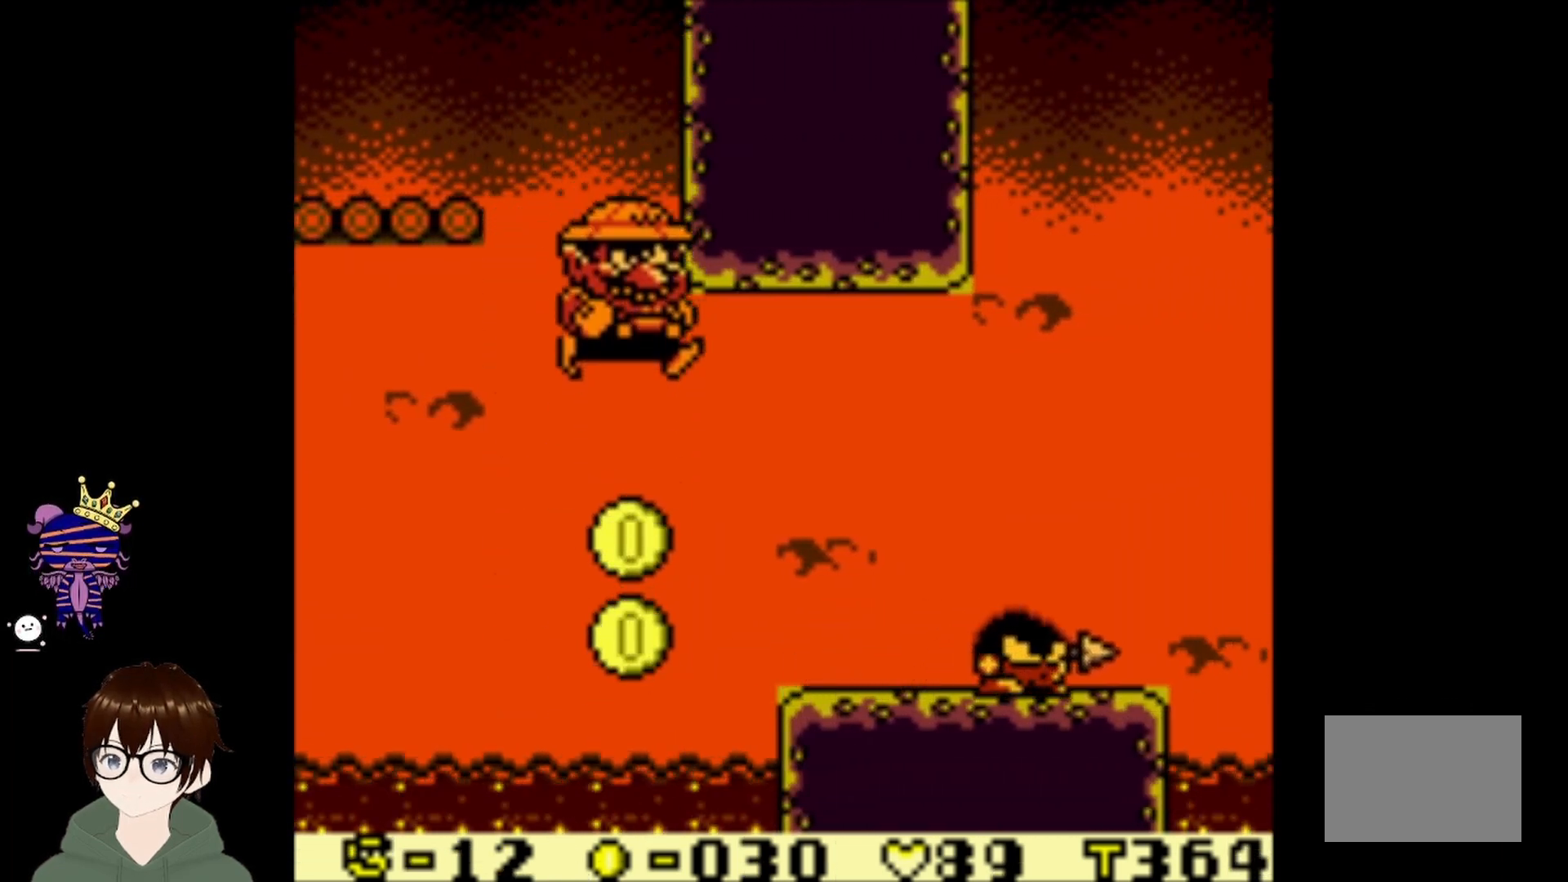
{"buttons": ["CIRCLE", "DPAD_UP", "DPAD_RIGHT"], "left_stick": "center", "events": []}
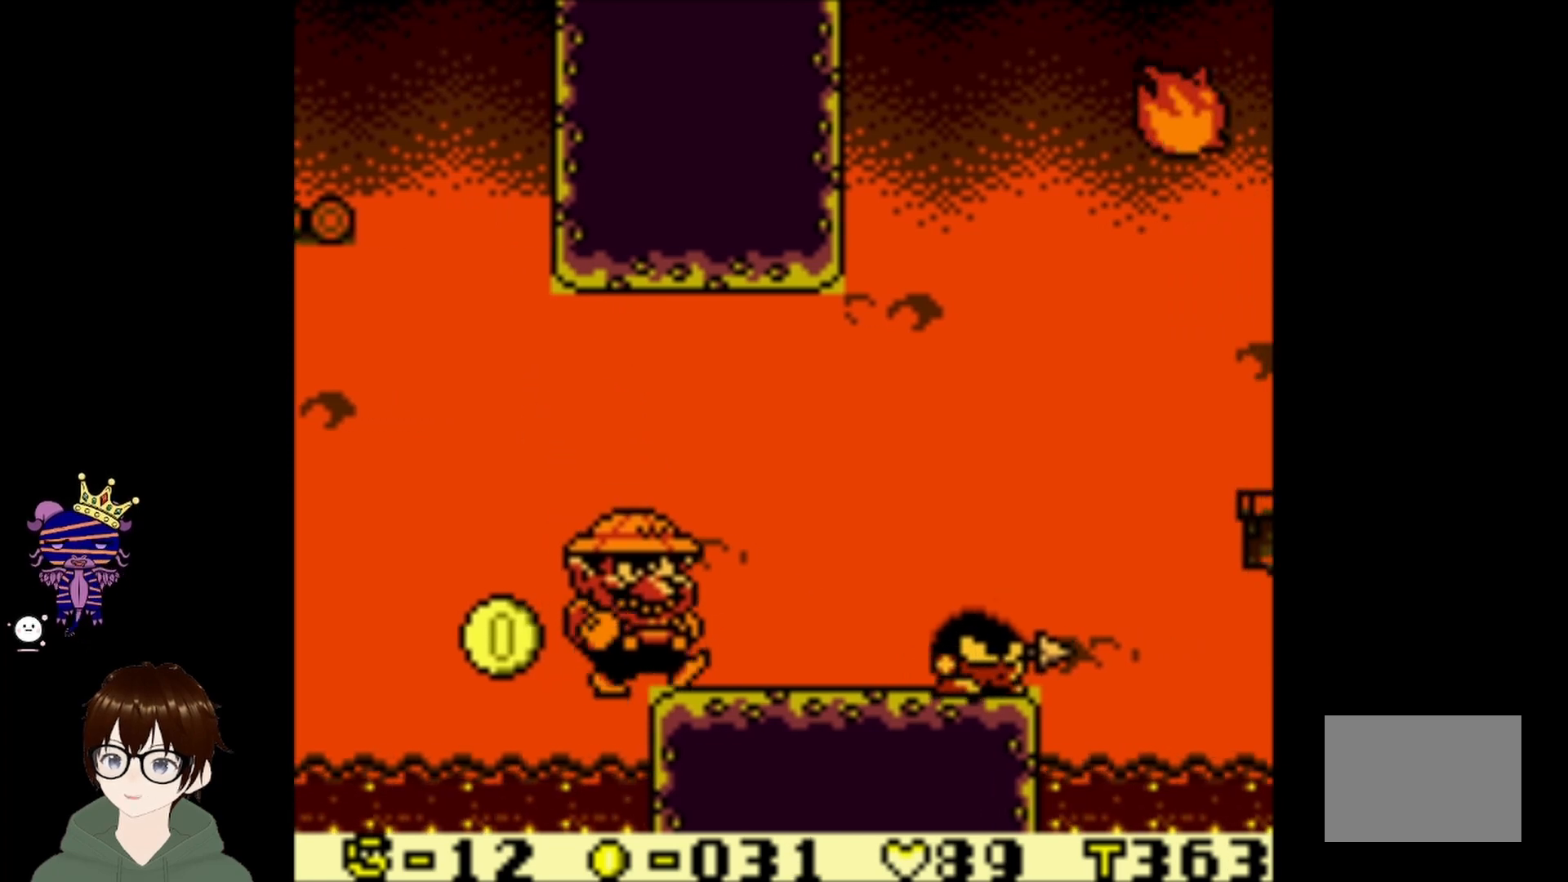
{"buttons": [], "left_stick": "center", "events": [[67, "CIRCLE", "up"], [134, "DPAD_UP", "up"], [167, "DPAD_RIGHT", "up"]]}
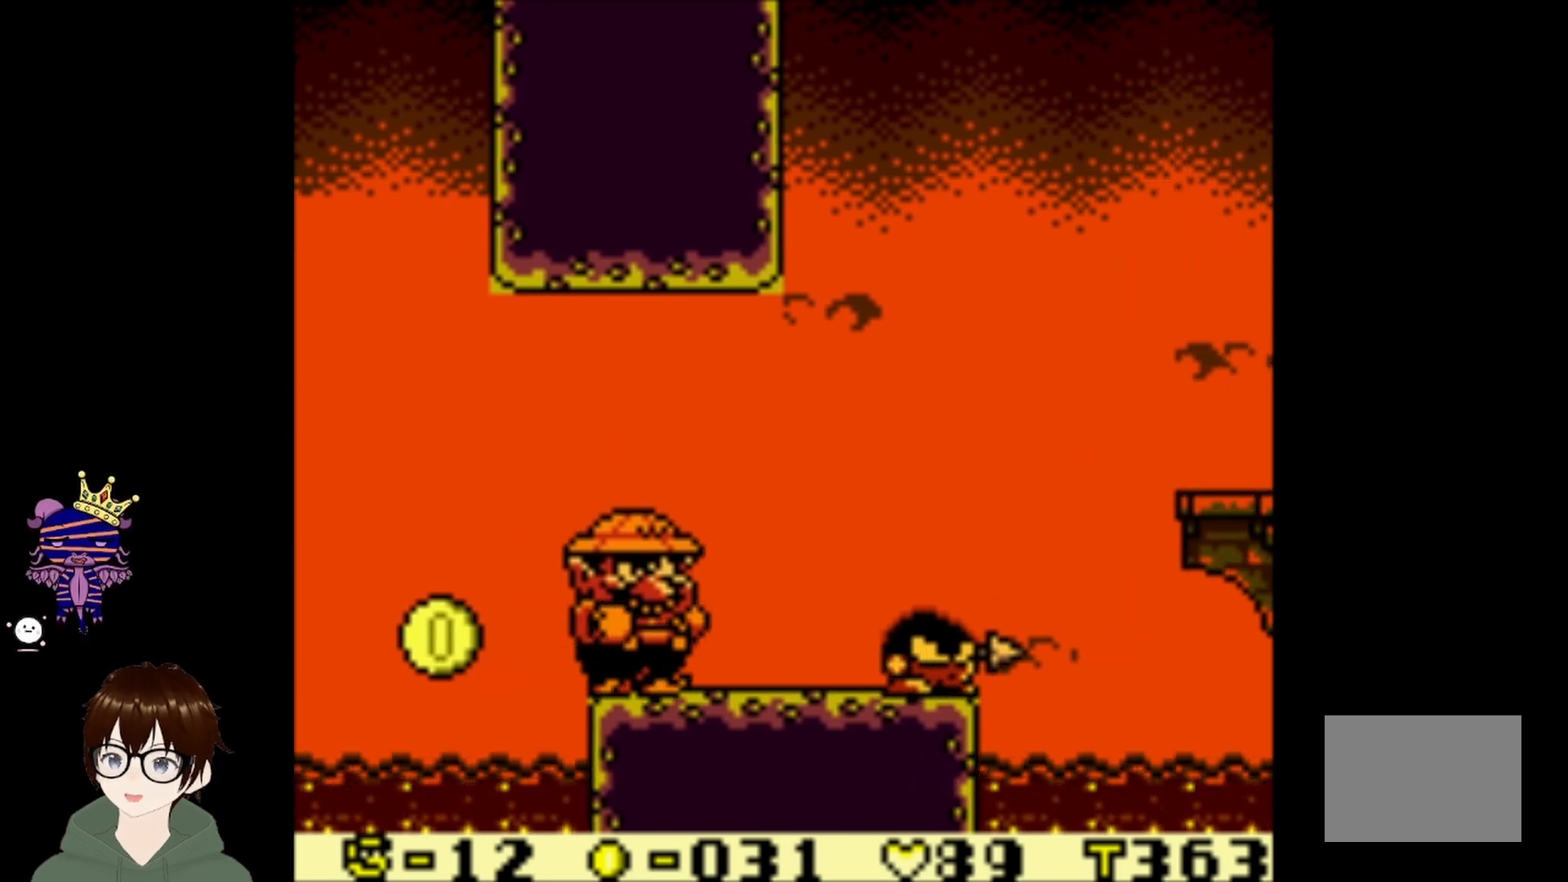
{"buttons": ["CIRCLE", "DPAD_RIGHT"], "left_stick": "center", "events": [[300, "DPAD_RIGHT", "down"], [333, "CIRCLE", "down"]]}
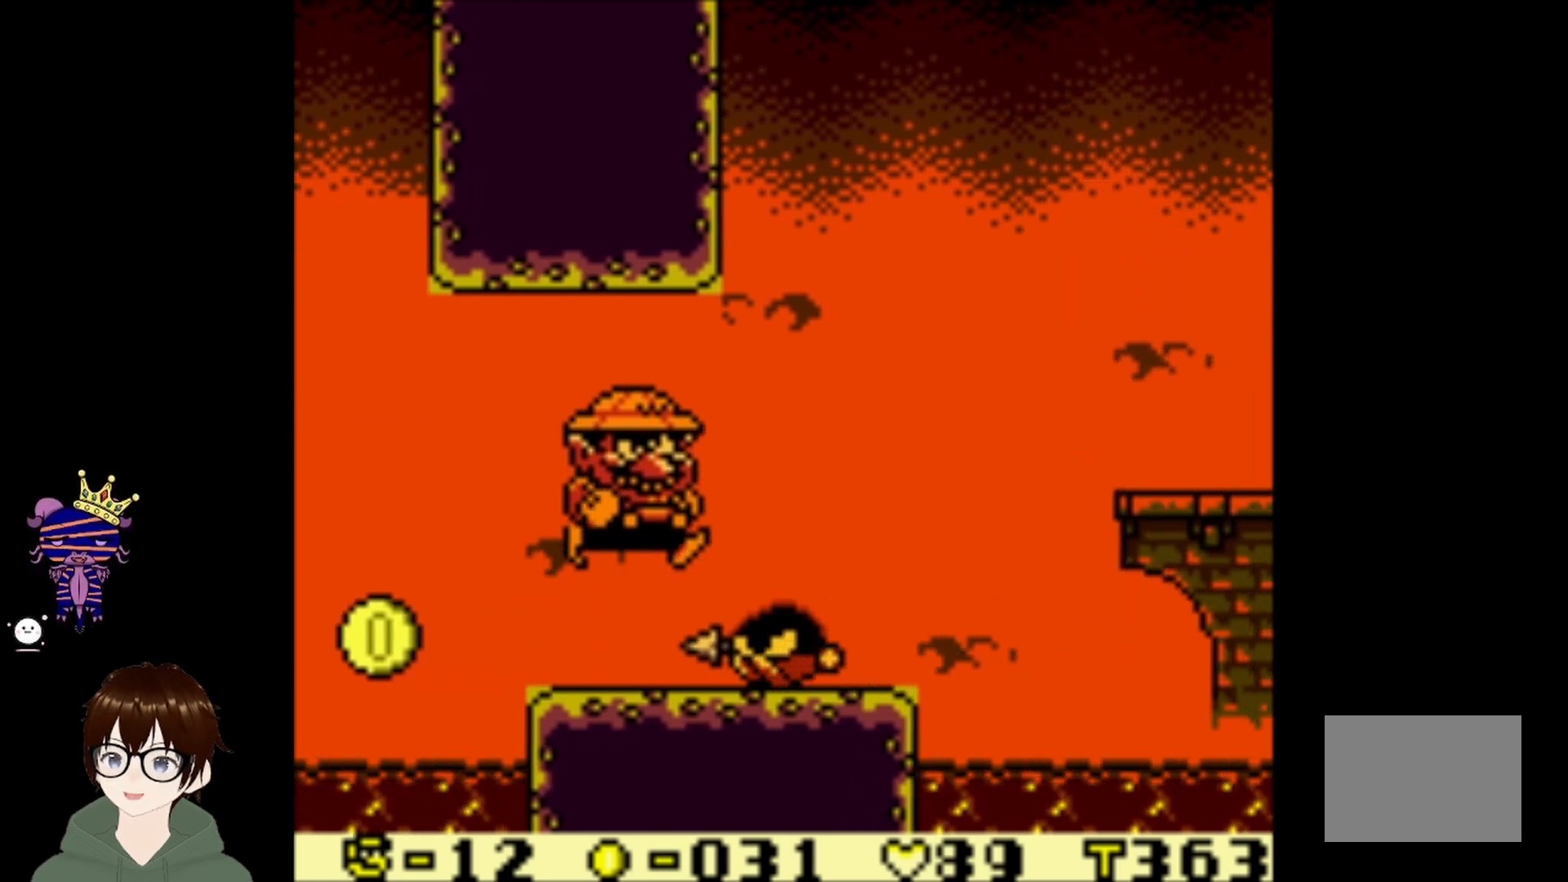
{"buttons": [], "left_stick": "center", "events": [[33, "CIRCLE", "up"], [200, "DPAD_RIGHT", "up"]]}
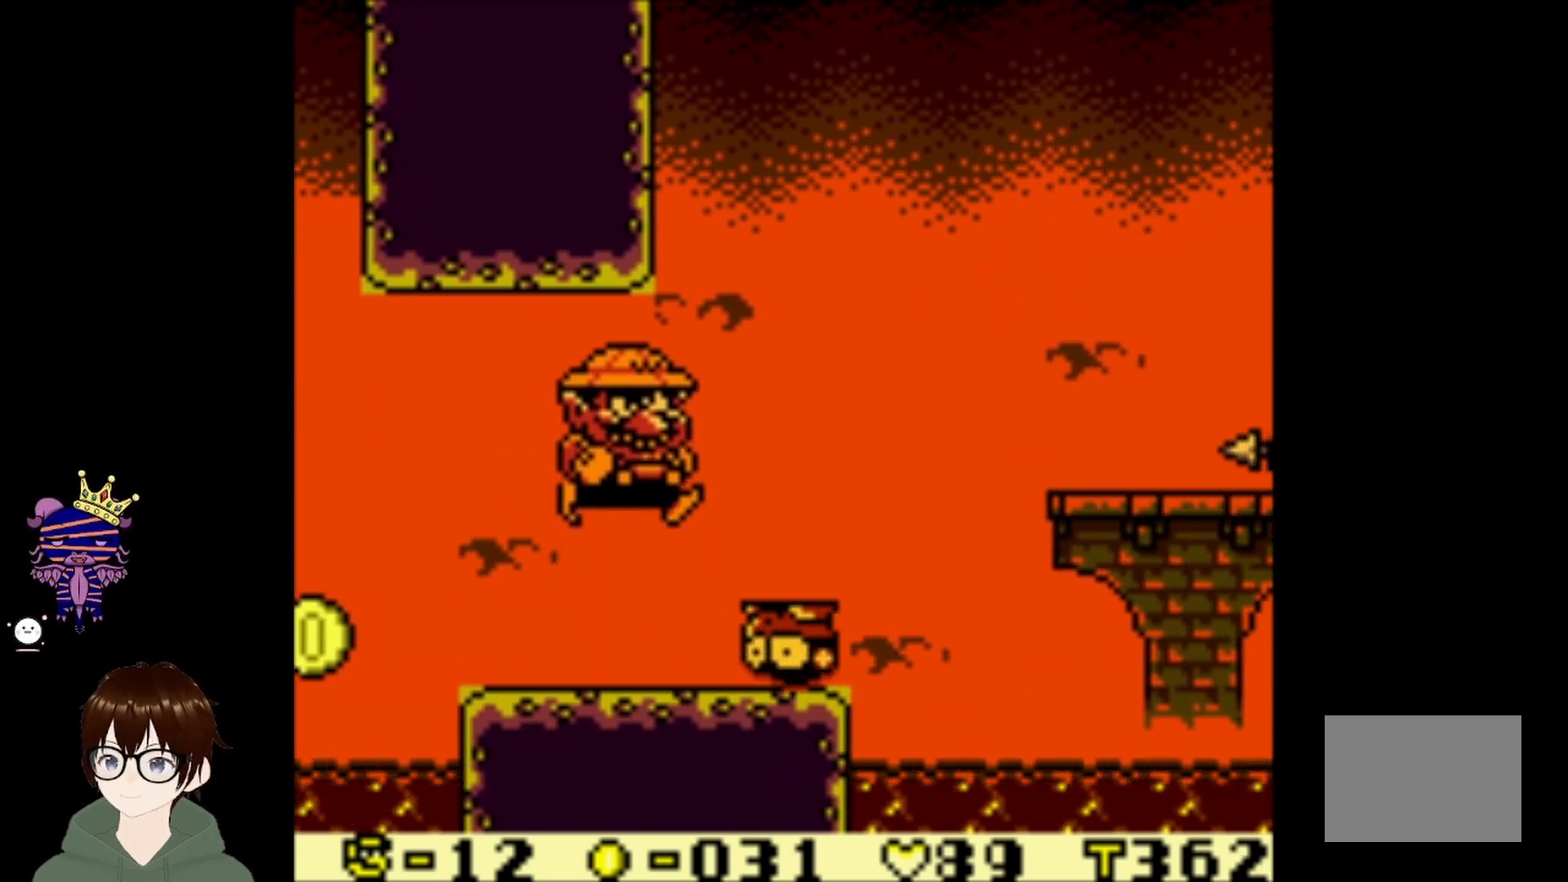
{"buttons": [], "left_stick": "center", "events": [[66, "DPAD_RIGHT", "down"], [367, "DPAD_RIGHT", "up"]]}
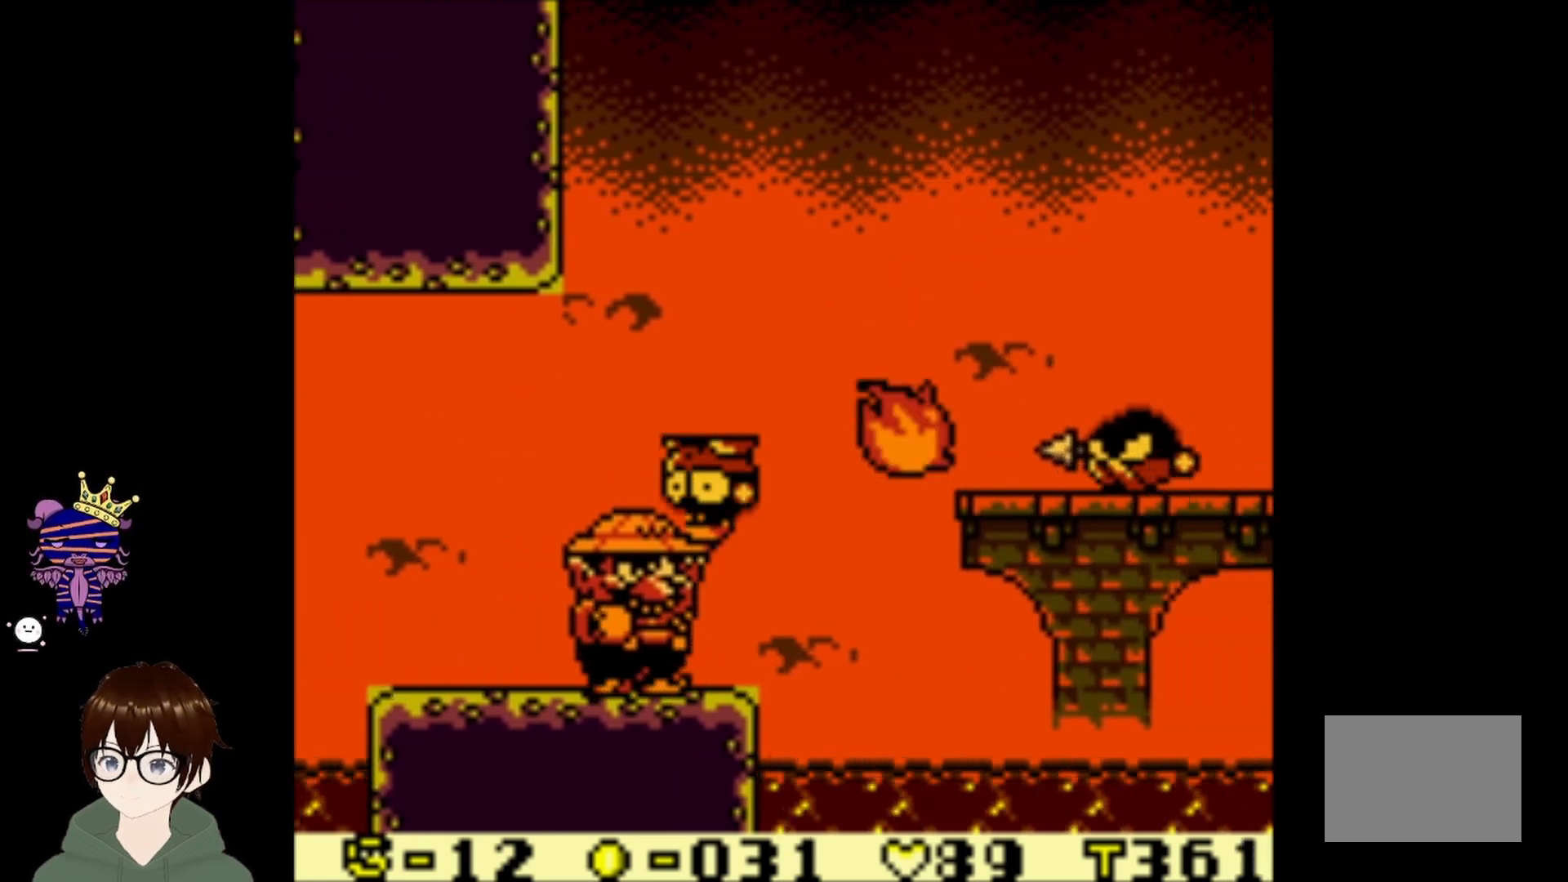
{"buttons": [], "left_stick": "center", "events": []}
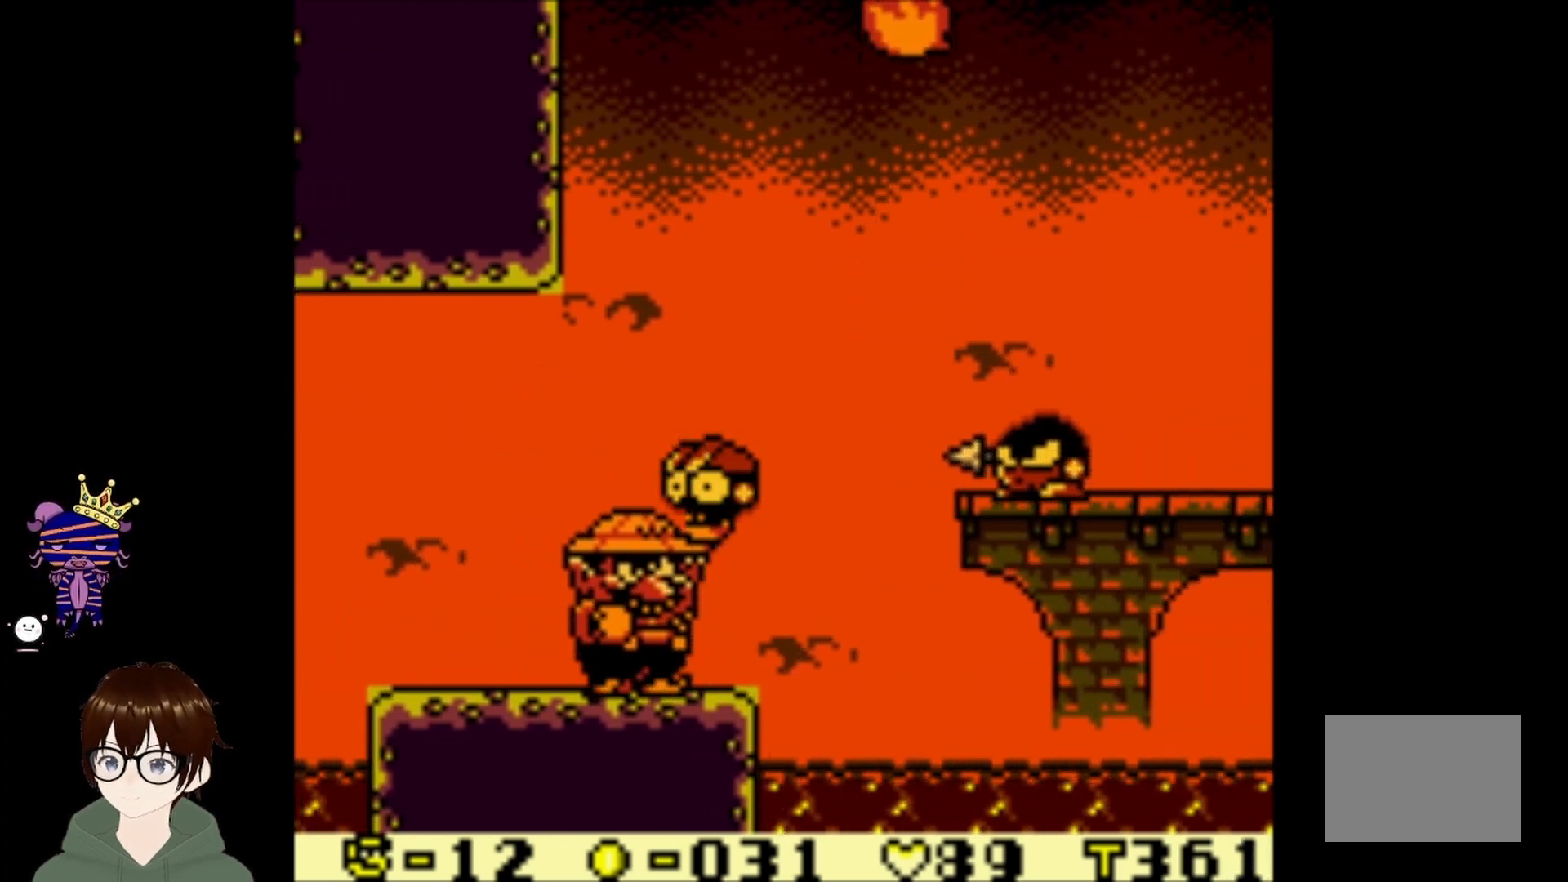
{"buttons": [], "left_stick": "center", "events": []}
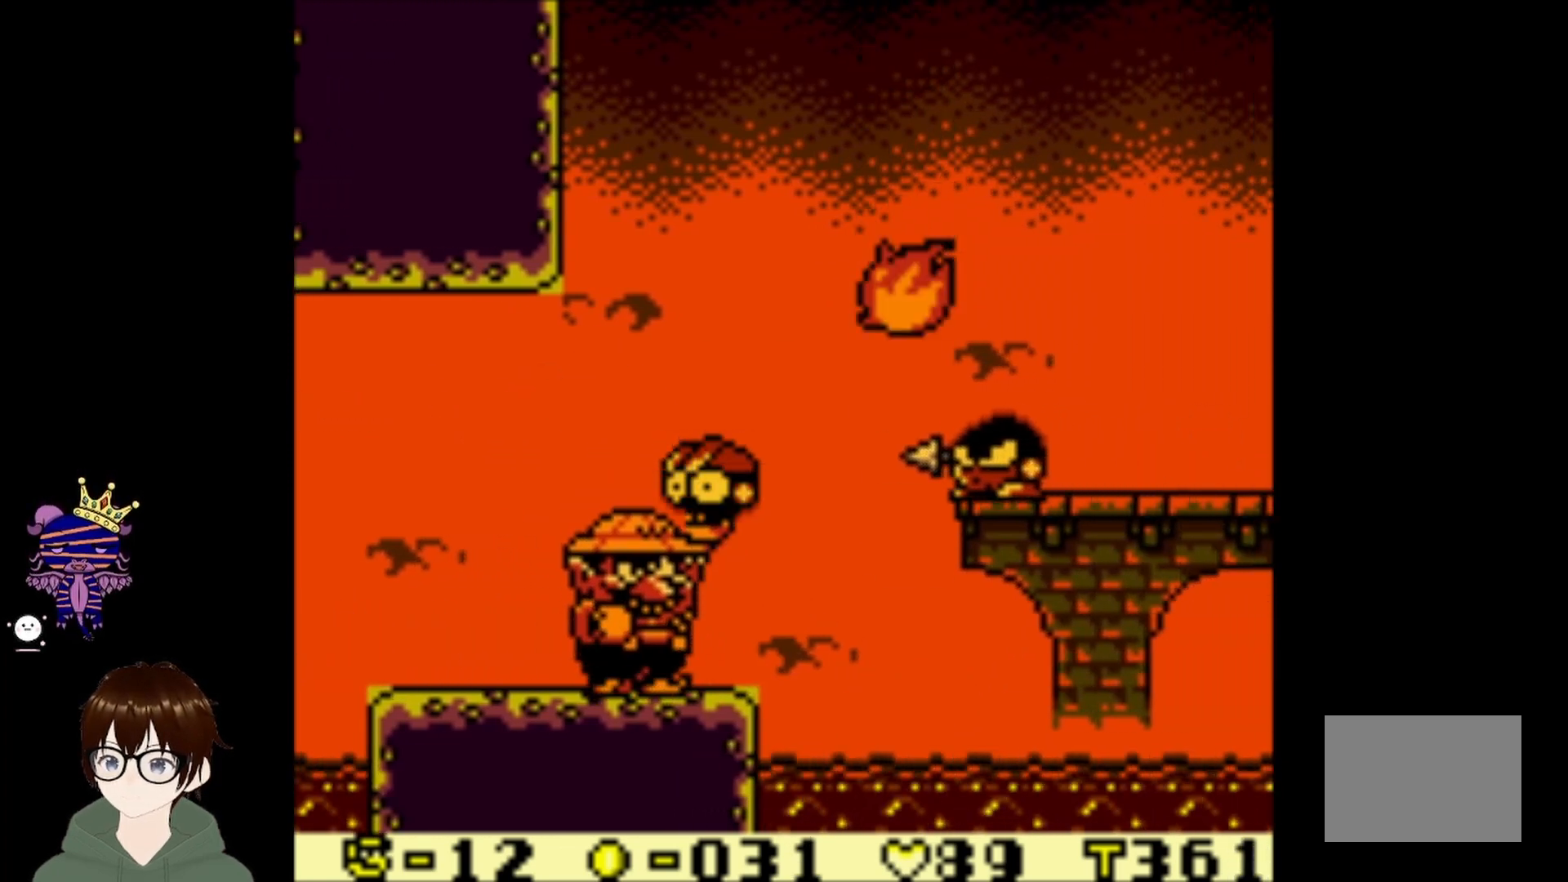
{"buttons": ["CIRCLE", "DPAD_UP", "DPAD_RIGHT"], "left_stick": "center", "events": [[267, "DPAD_RIGHT", "down"], [434, "CIRCLE", "down"], [501, "DPAD_UP", "down"]]}
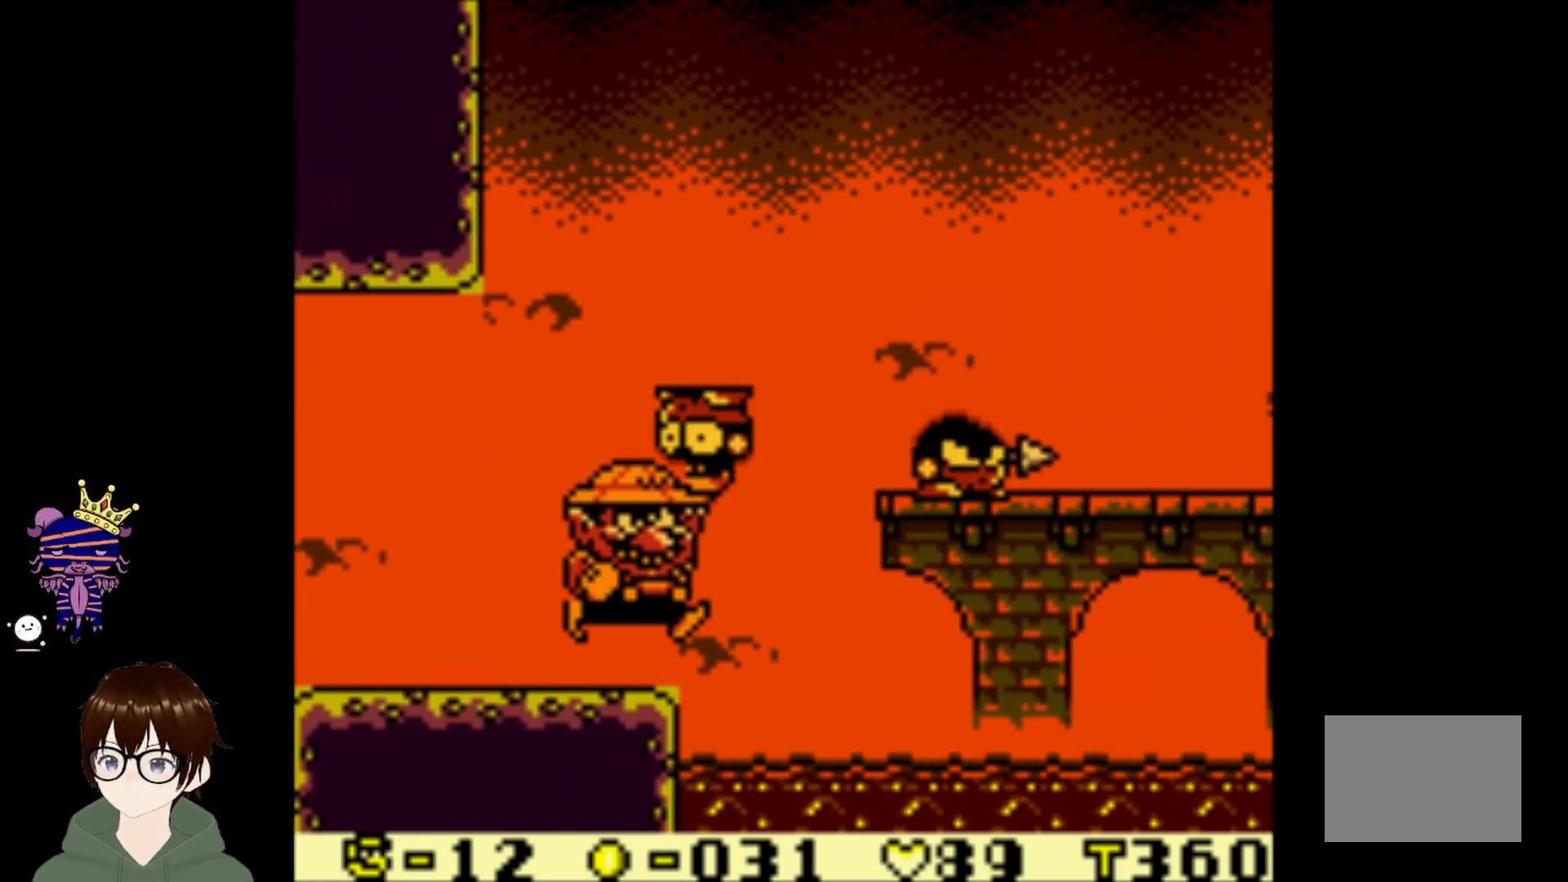
{"buttons": ["CIRCLE", "DPAD_UP", "DPAD_RIGHT"], "left_stick": "center", "events": []}
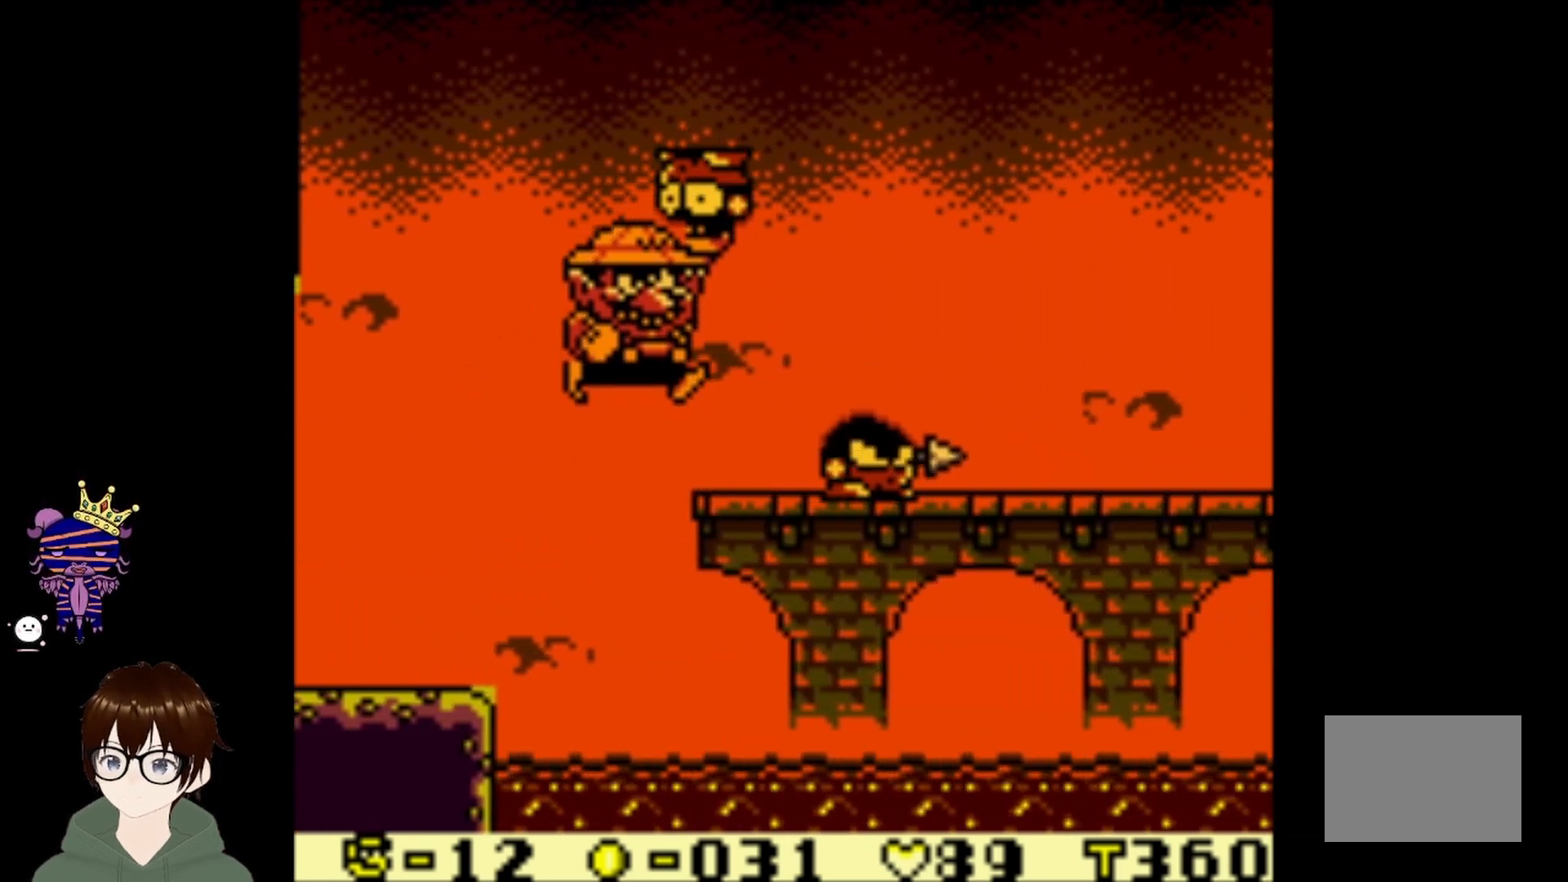
{"buttons": [], "left_stick": "center", "events": [[100, "DPAD_UP", "up"], [200, "CIRCLE", "up"], [300, "CIRCLE", "down"], [300, "CROSS", "down"], [400, "CIRCLE", "up"], [434, "CROSS", "up"], [501, "DPAD_RIGHT", "up"]]}
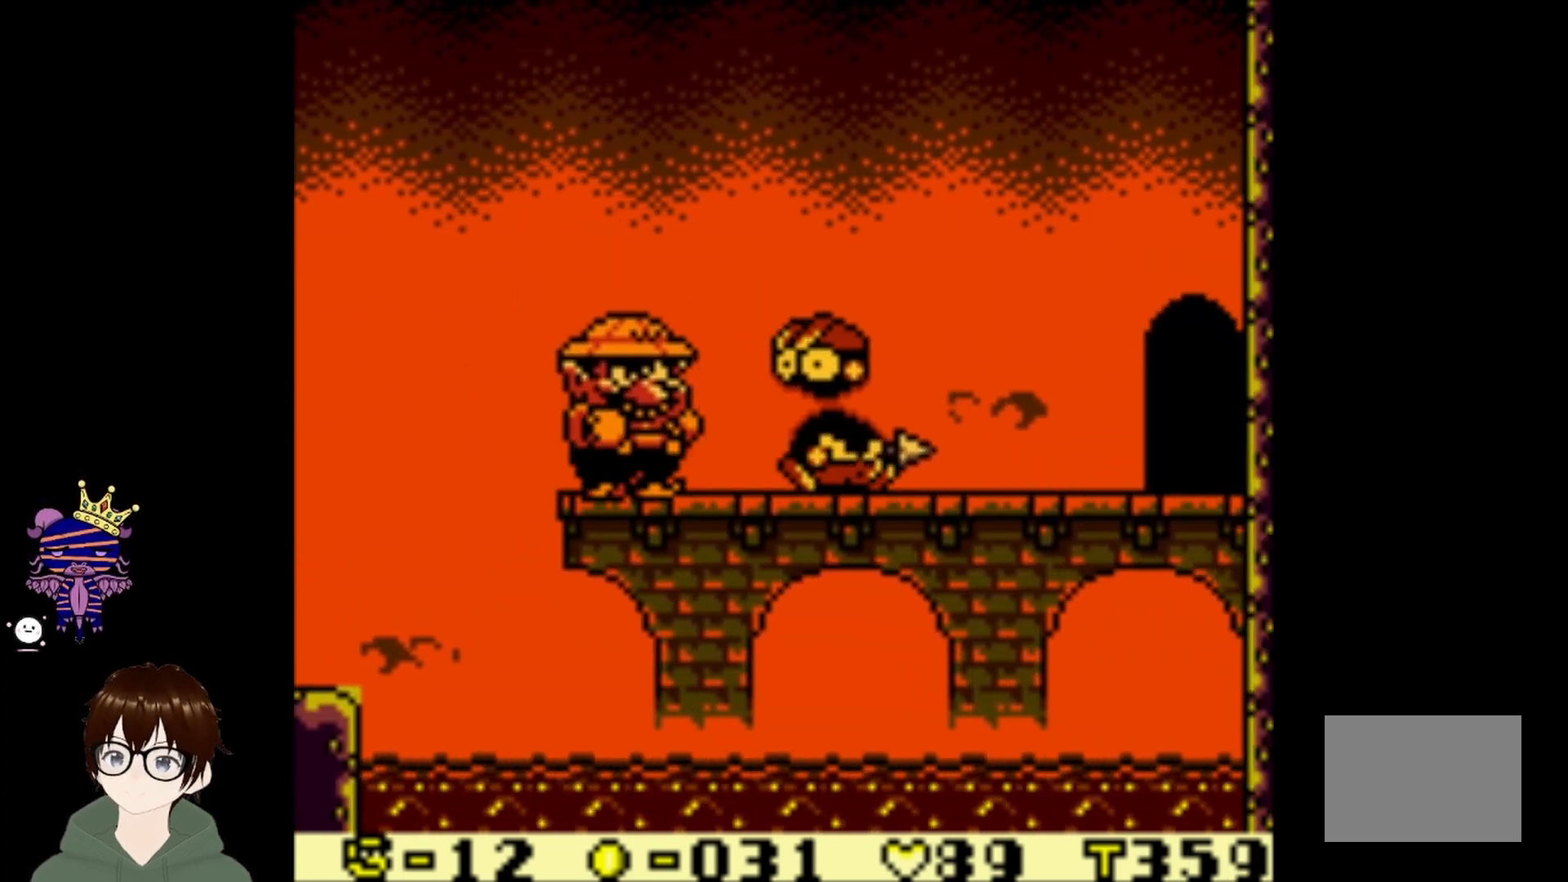
{"buttons": ["CIRCLE", "DPAD_RIGHT"], "left_stick": "center", "events": [[166, "DPAD_RIGHT", "down"], [500, "CIRCLE", "down"]]}
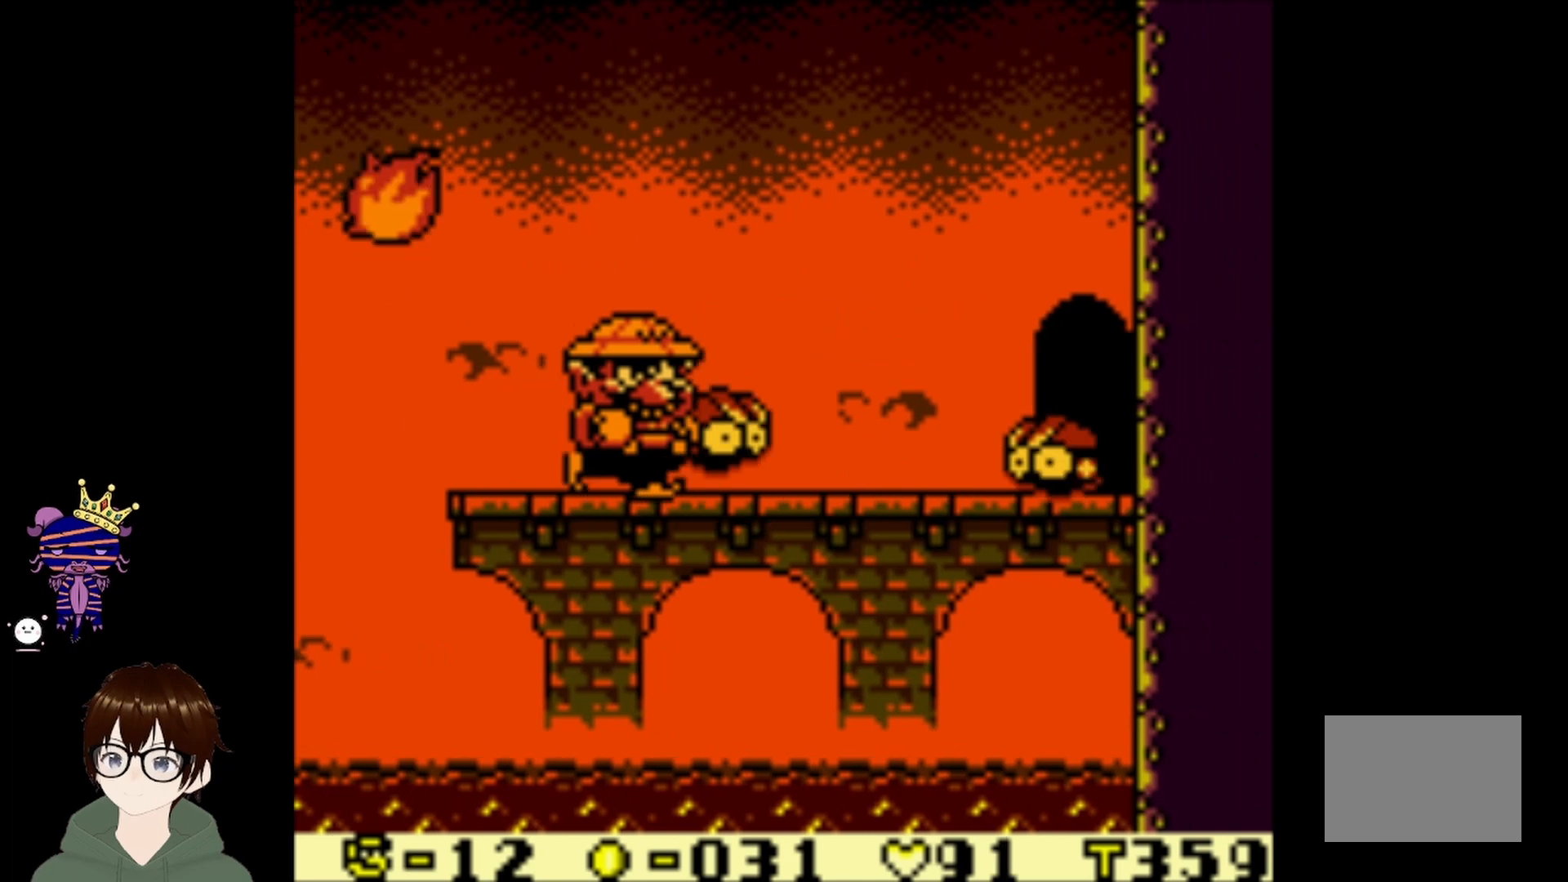
{"buttons": ["CIRCLE", "DPAD_RIGHT"], "left_stick": "center", "events": []}
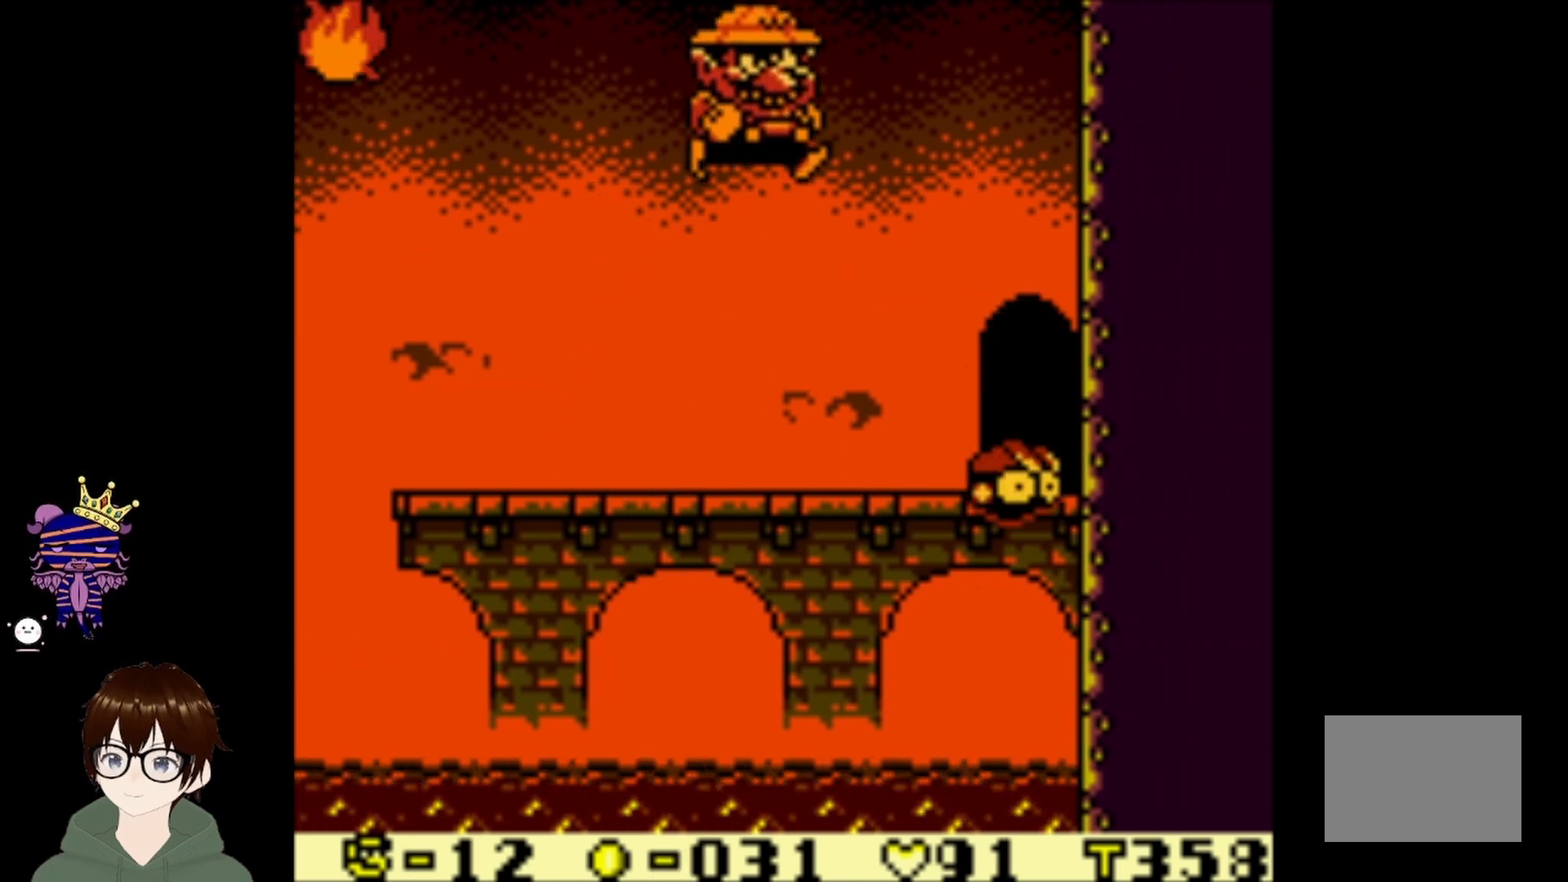
{"buttons": ["DPAD_RIGHT"], "left_stick": "center", "events": [[333, "CIRCLE", "up"]]}
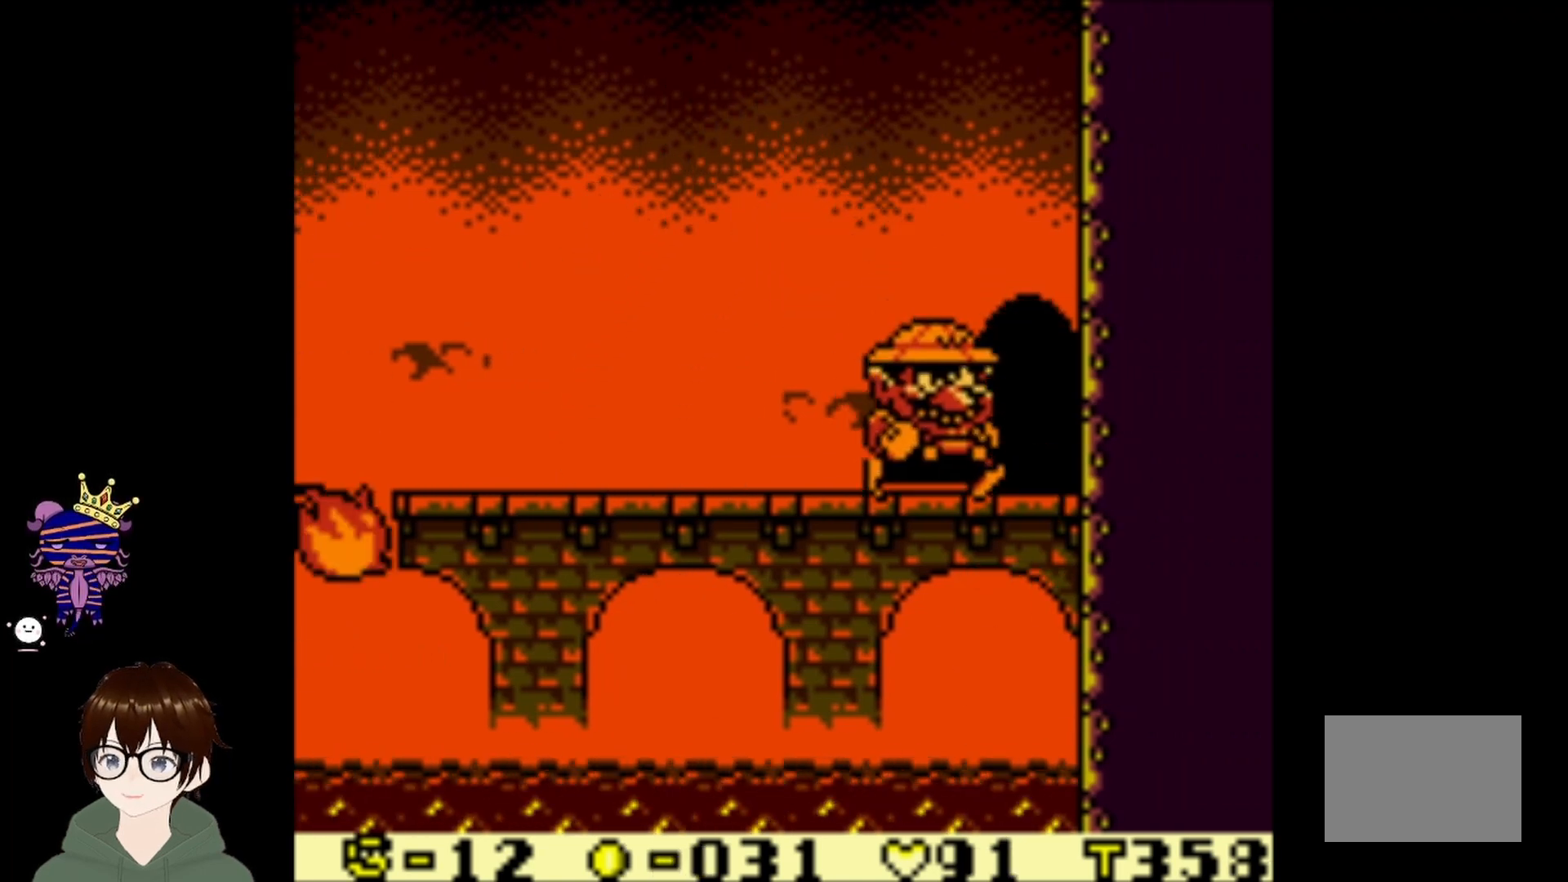
{"buttons": [], "left_stick": "center", "events": [[400, "DPAD_RIGHT", "up"]]}
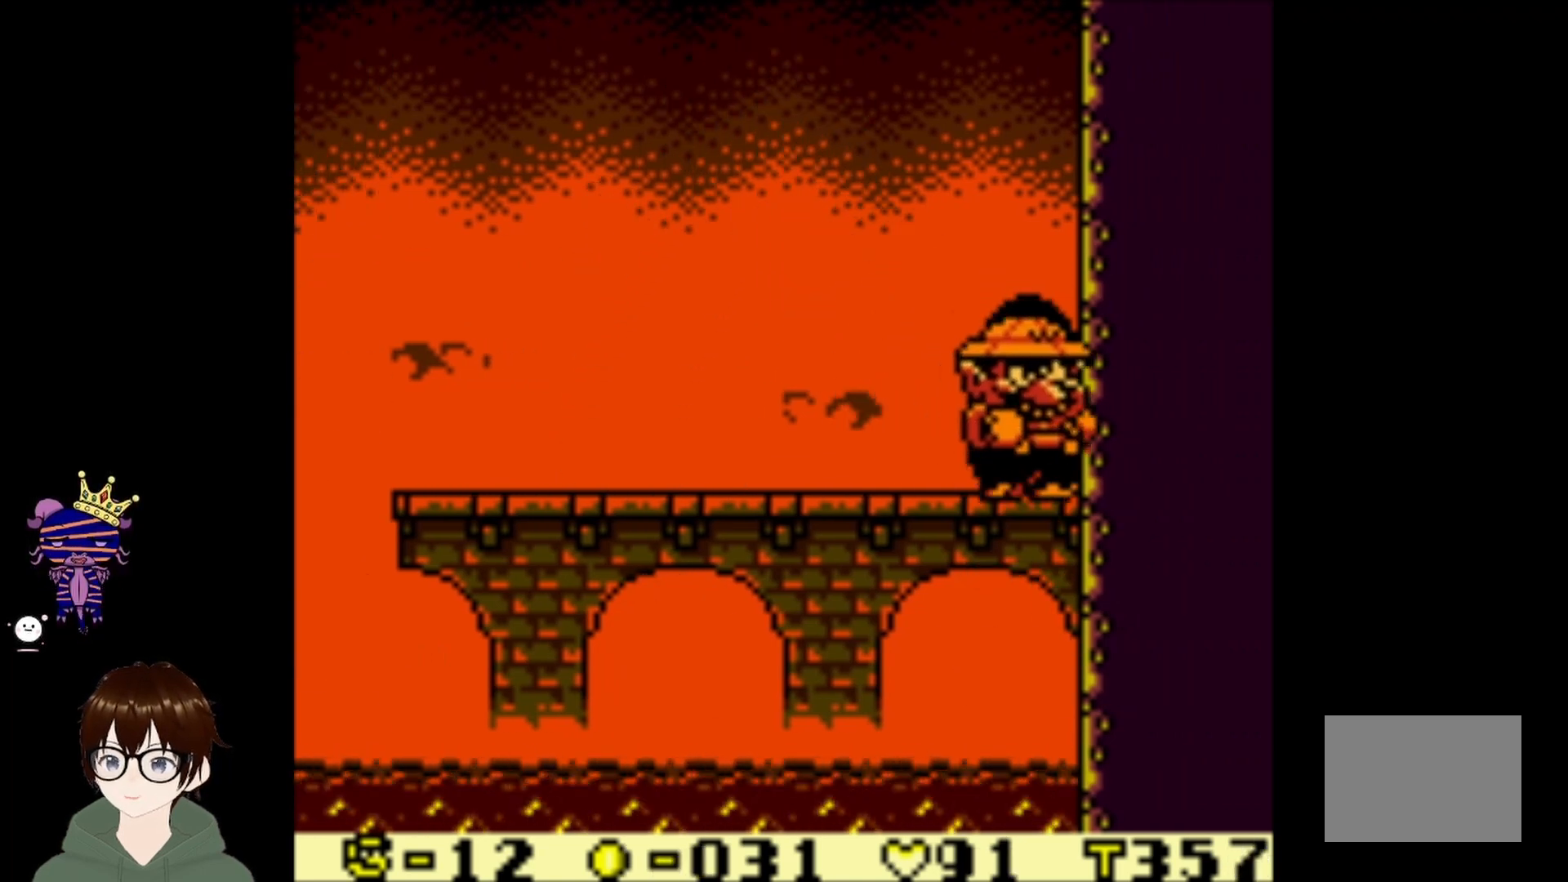
{"buttons": [], "left_stick": "center", "events": []}
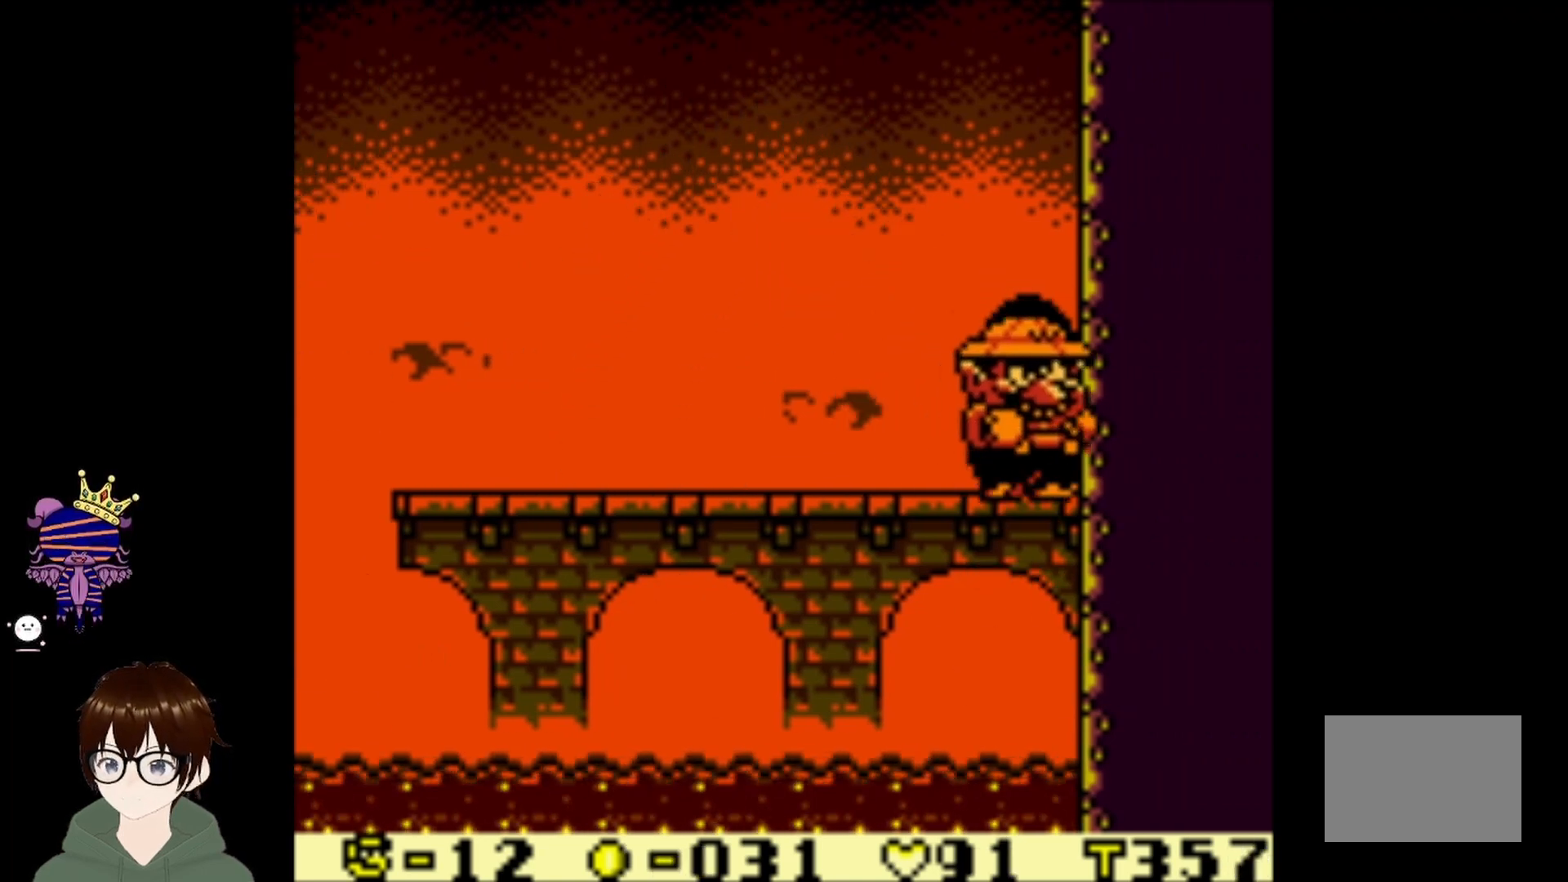
{"buttons": [], "left_stick": "center", "events": []}
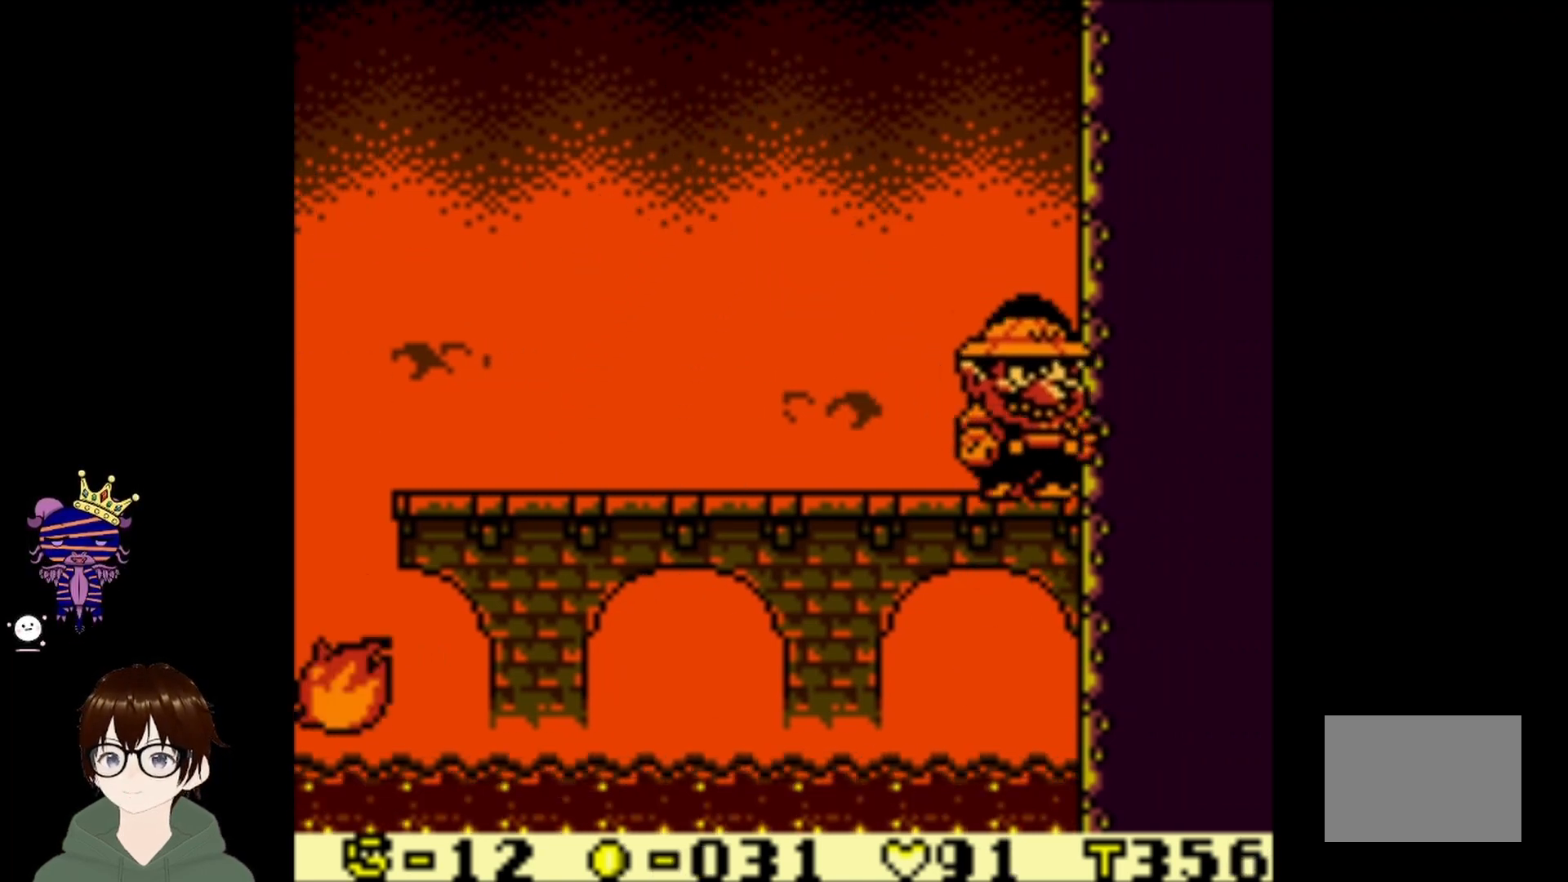
{"buttons": [], "left_stick": "center", "events": []}
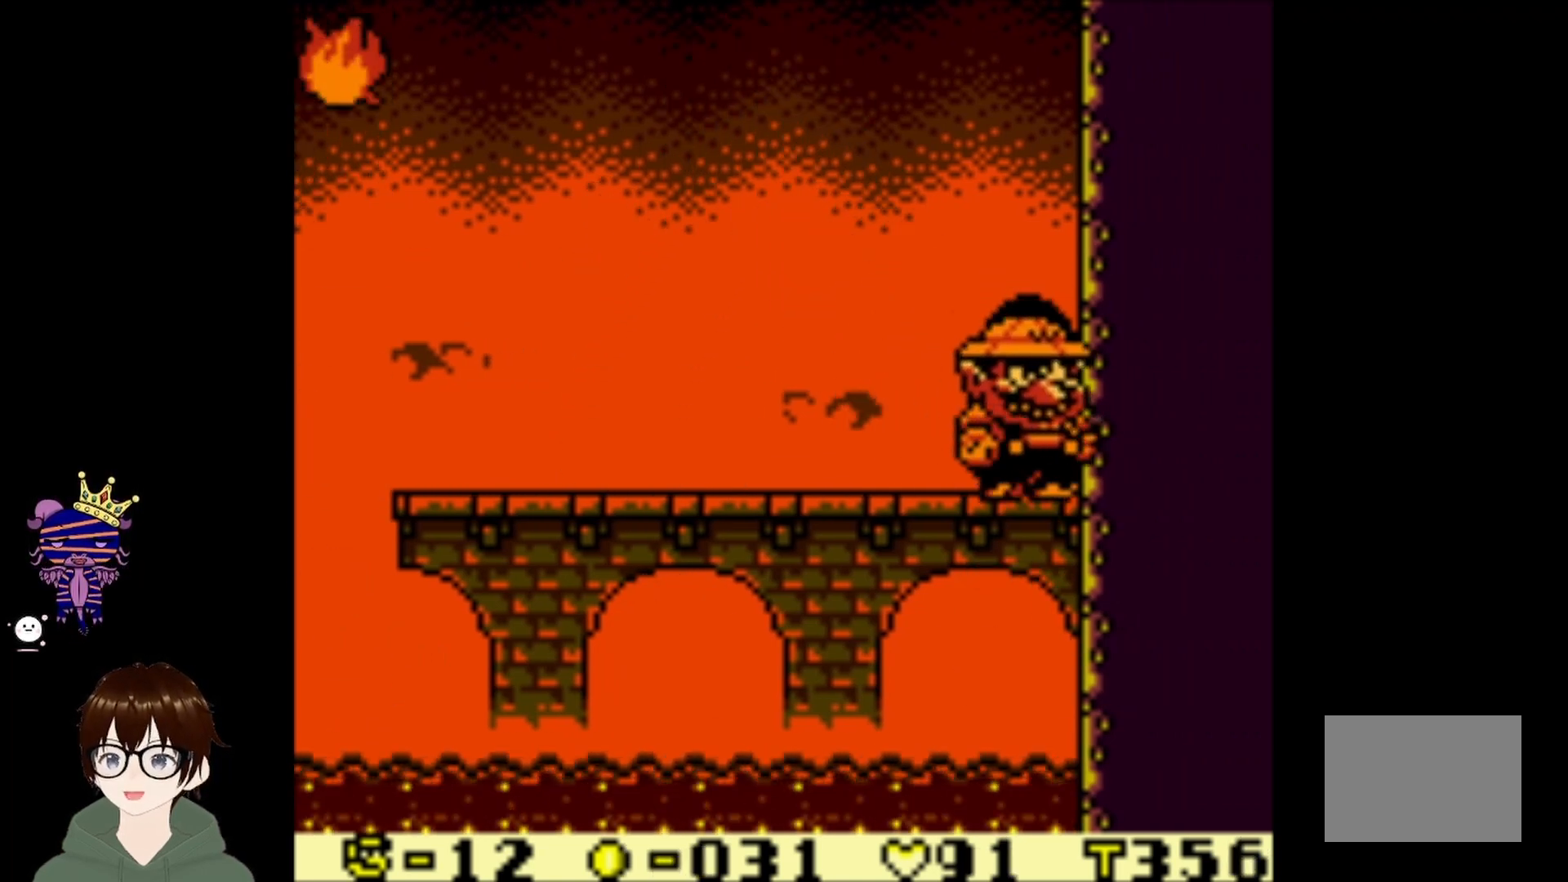
{"buttons": [], "left_stick": "center", "events": []}
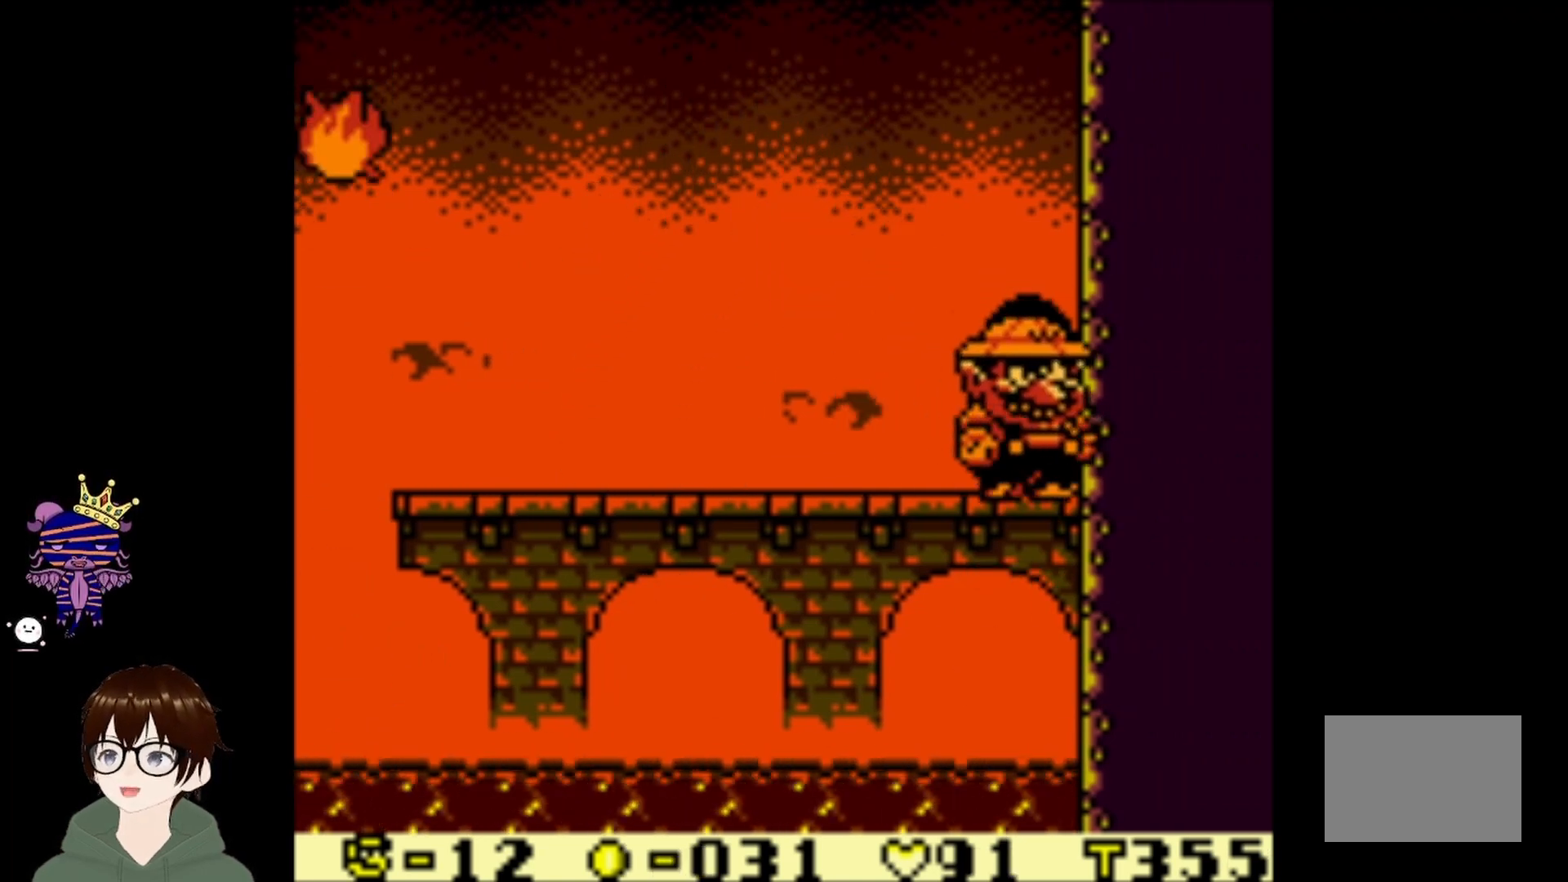
{"buttons": [], "left_stick": "center", "events": []}
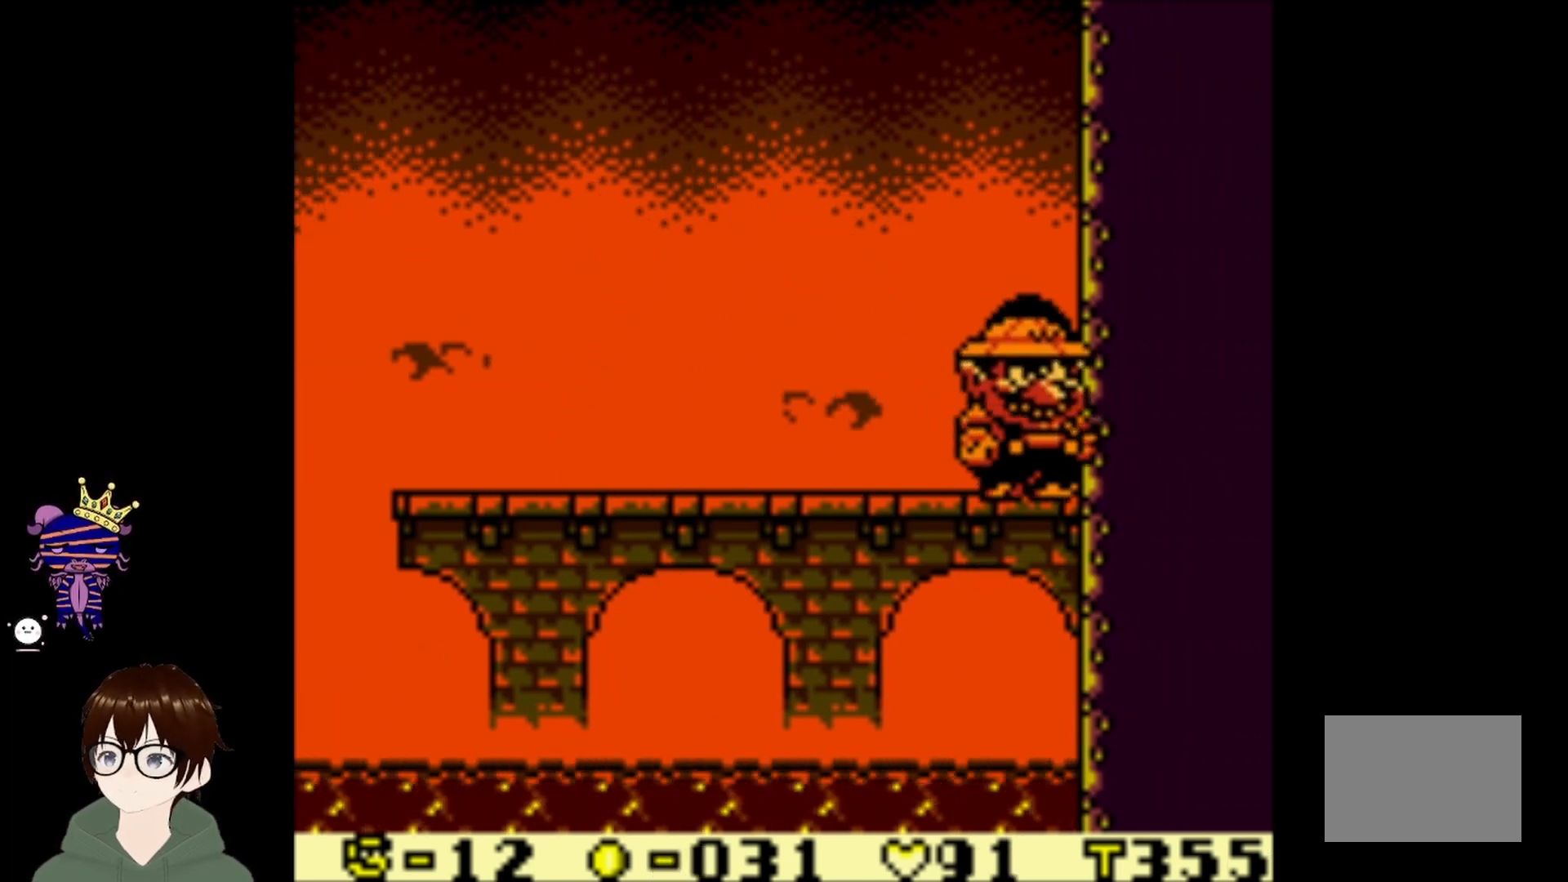
{"buttons": [], "left_stick": "center", "events": [[100, "DPAD_UP", "down"], [234, "DPAD_UP", "up"]]}